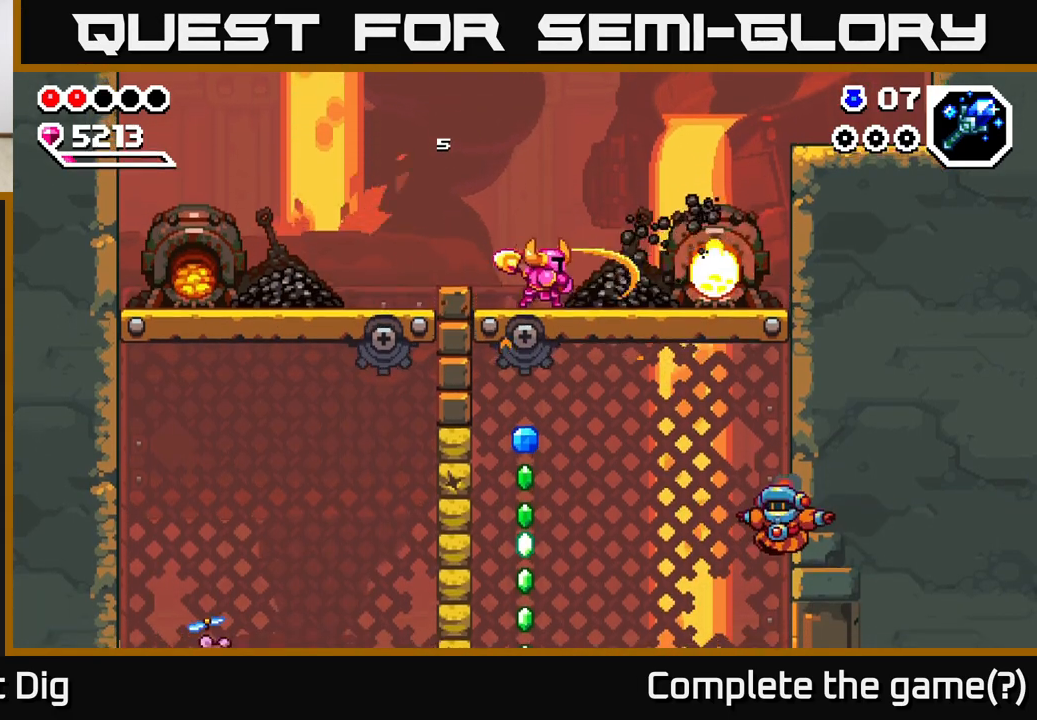
Gameplay with a controller (Xbox layout); each line is a JSON object with the inputs held at the frame after it. "events" lists button and stick changes between this image and that frame as [ms after this image, input, new state], when the widget could be followed in between.
{"buttons": [], "left_stick": "center", "right_stick": "center", "events": [[83, "X", "up"], [167, "X", "down"], [283, "X", "up"], [350, "X", "down"], [467, "X", "up"]]}
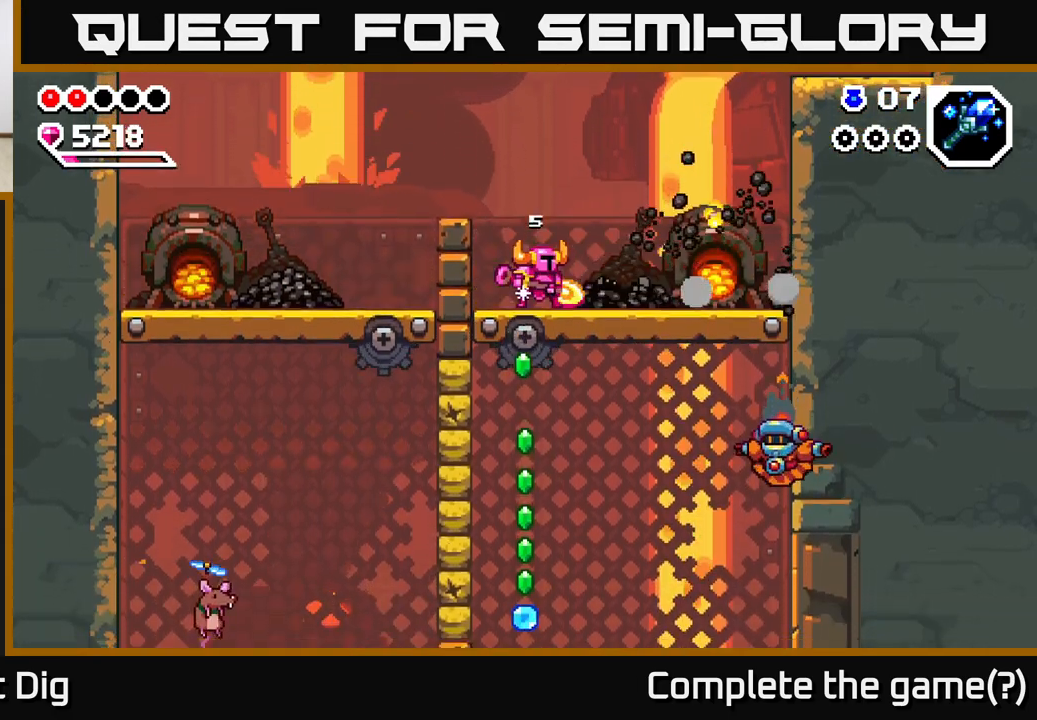
{"buttons": ["X"], "left_stick": "center", "right_stick": "center", "events": [[33, "X", "down"], [150, "X", "up"], [233, "X", "down"], [333, "X", "up"], [417, "X", "down"]]}
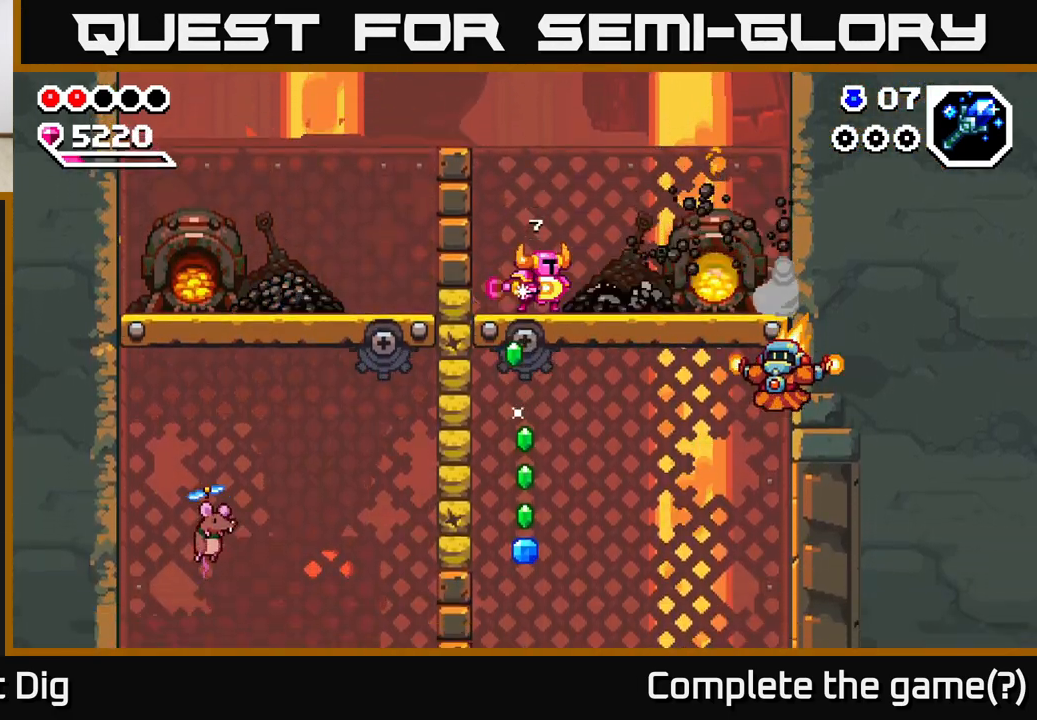
{"buttons": [], "left_stick": "center", "right_stick": "center", "events": [[17, "X", "up"], [117, "X", "down"], [233, "X", "up"], [300, "X", "down"], [417, "X", "up"]]}
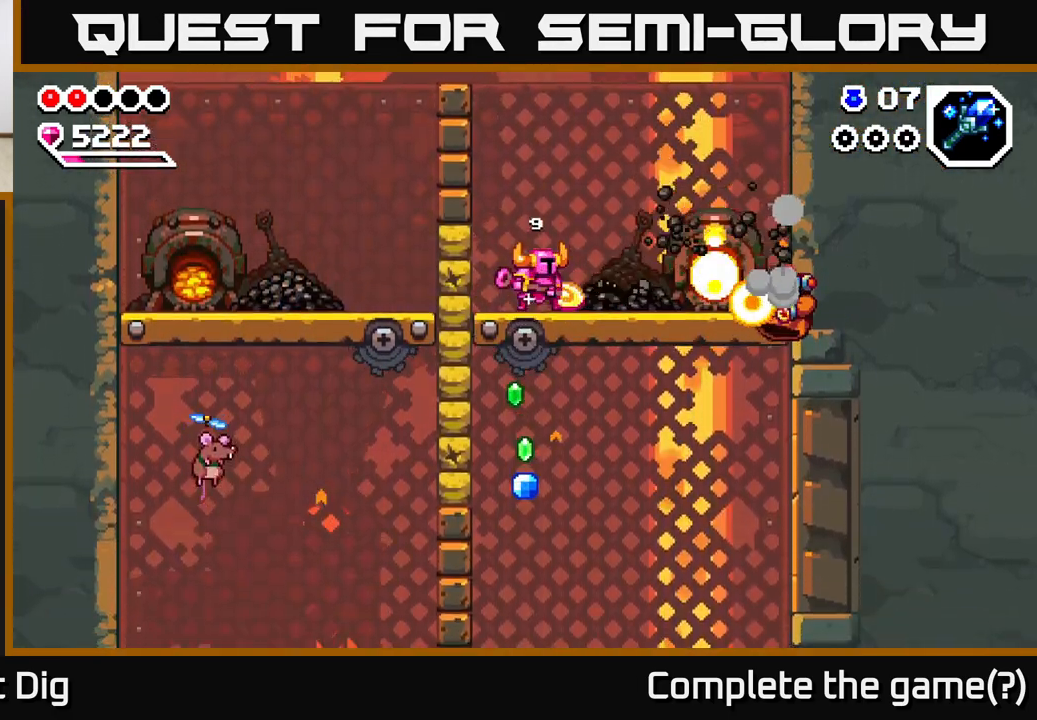
{"buttons": ["X"], "left_stick": "center", "right_stick": "center", "events": [[317, "X", "down"], [433, "X", "up"], [500, "X", "down"]]}
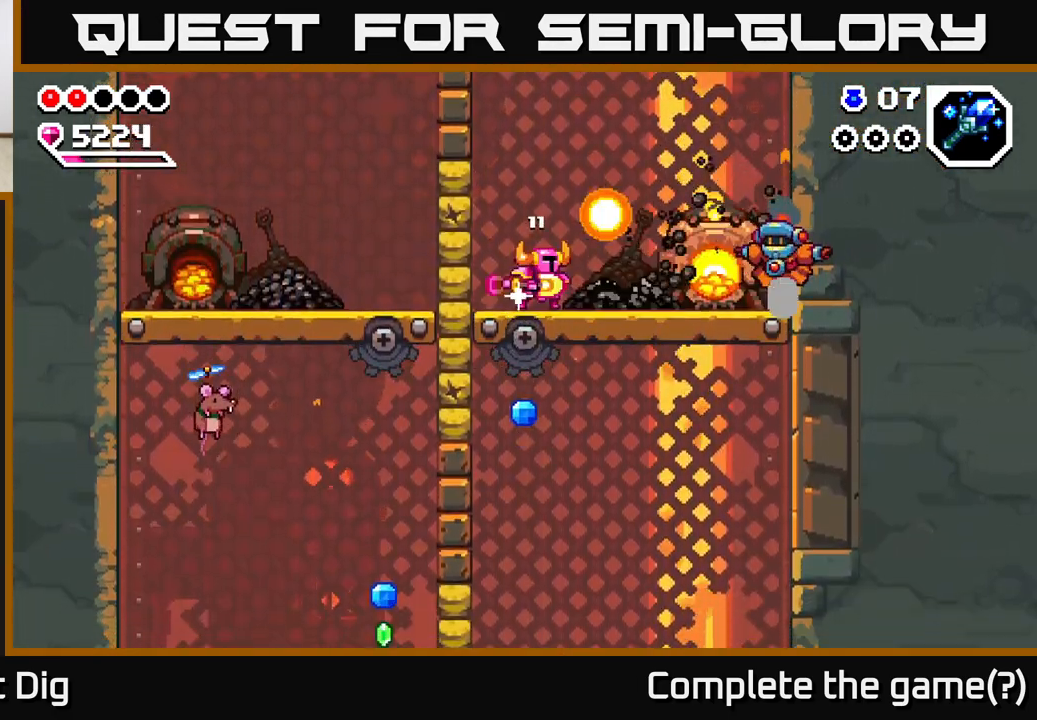
{"buttons": [], "left_stick": "center", "right_stick": "center", "events": [[117, "X", "up"]]}
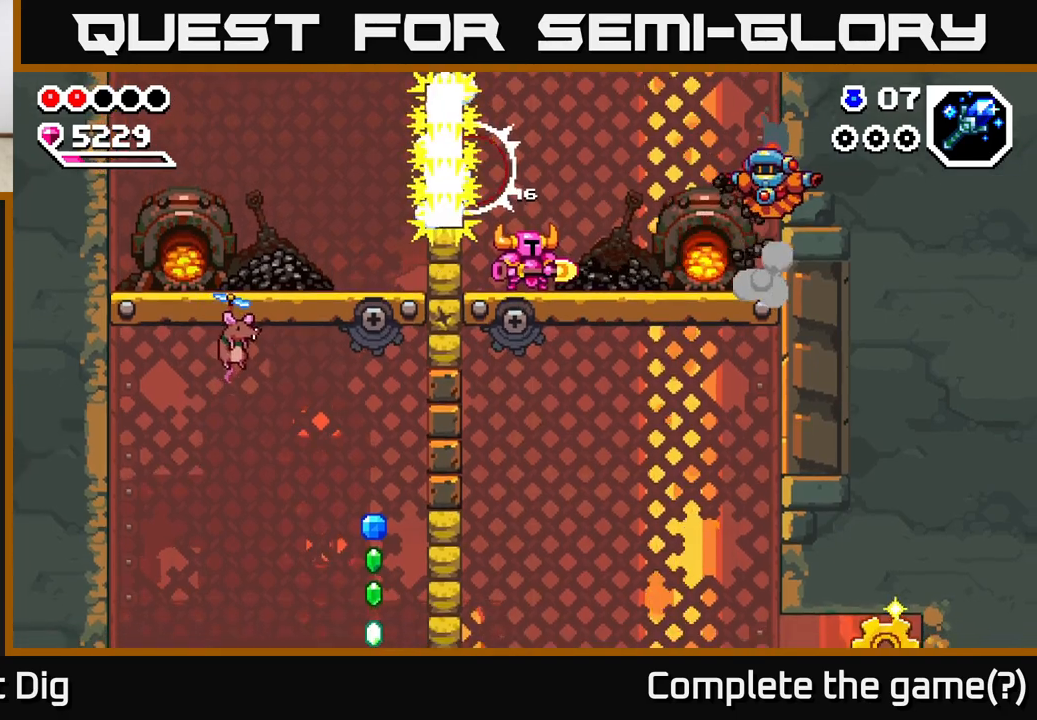
{"buttons": [], "left_stick": "left", "right_stick": "center", "events": [[300, "left_stick", "right"], [450, "left_stick", "left"]]}
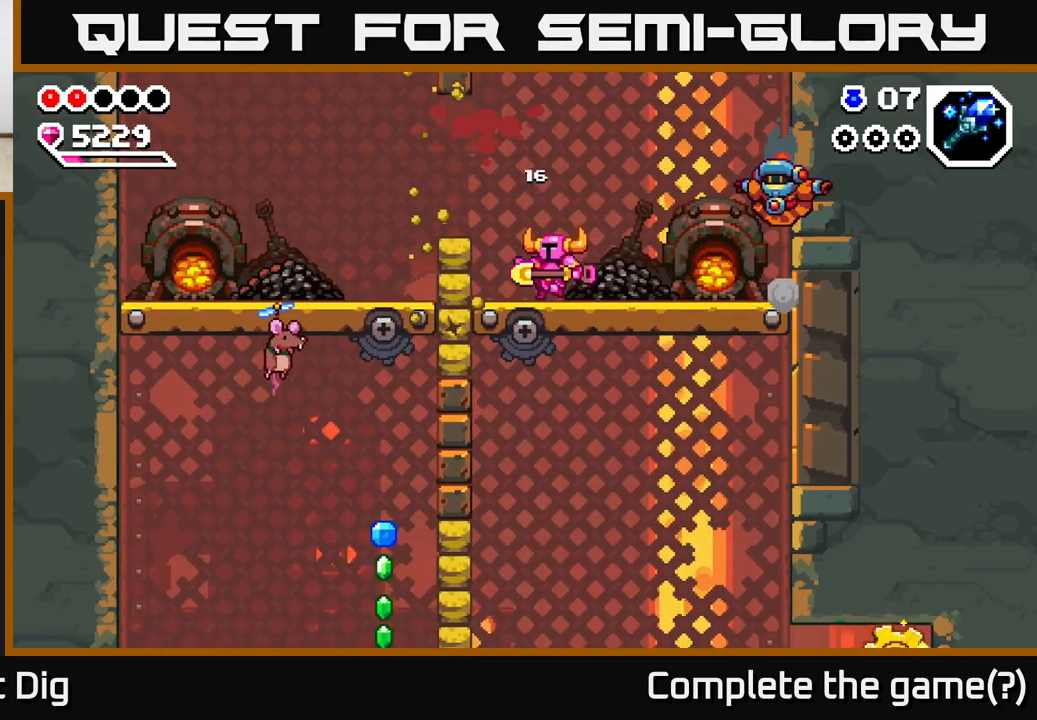
{"buttons": [], "left_stick": "center", "right_stick": "center", "events": [[150, "X", "down"], [233, "X", "up"], [333, "left_stick", "center"]]}
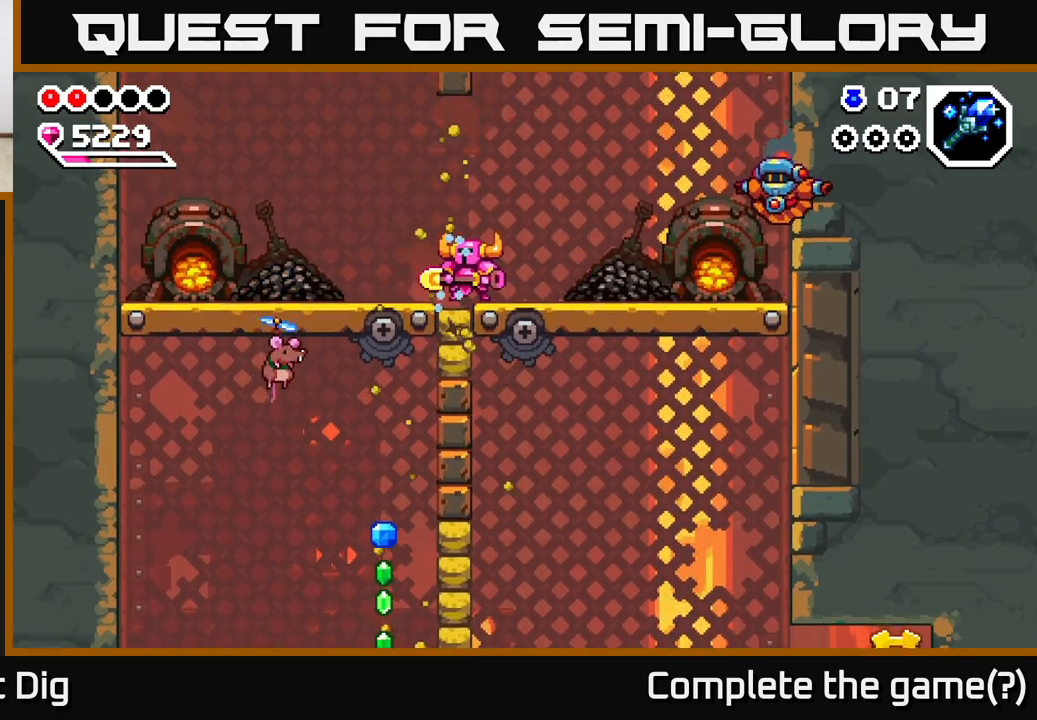
{"buttons": ["X"], "left_stick": "right", "right_stick": "center", "events": [[50, "left_stick", "right"], [417, "X", "down"]]}
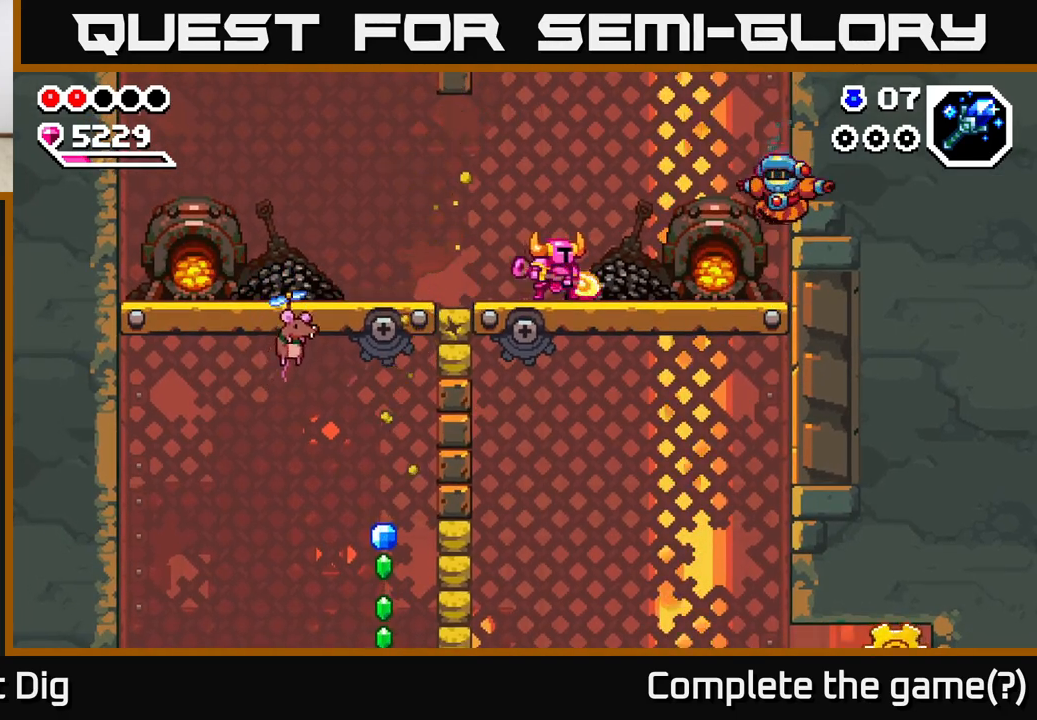
{"buttons": [], "left_stick": "center", "right_stick": "center", "events": [[17, "X", "up"], [17, "left_stick", "center"], [150, "left_stick", "left"], [383, "X", "down"], [467, "left_stick", "center"], [500, "X", "up"]]}
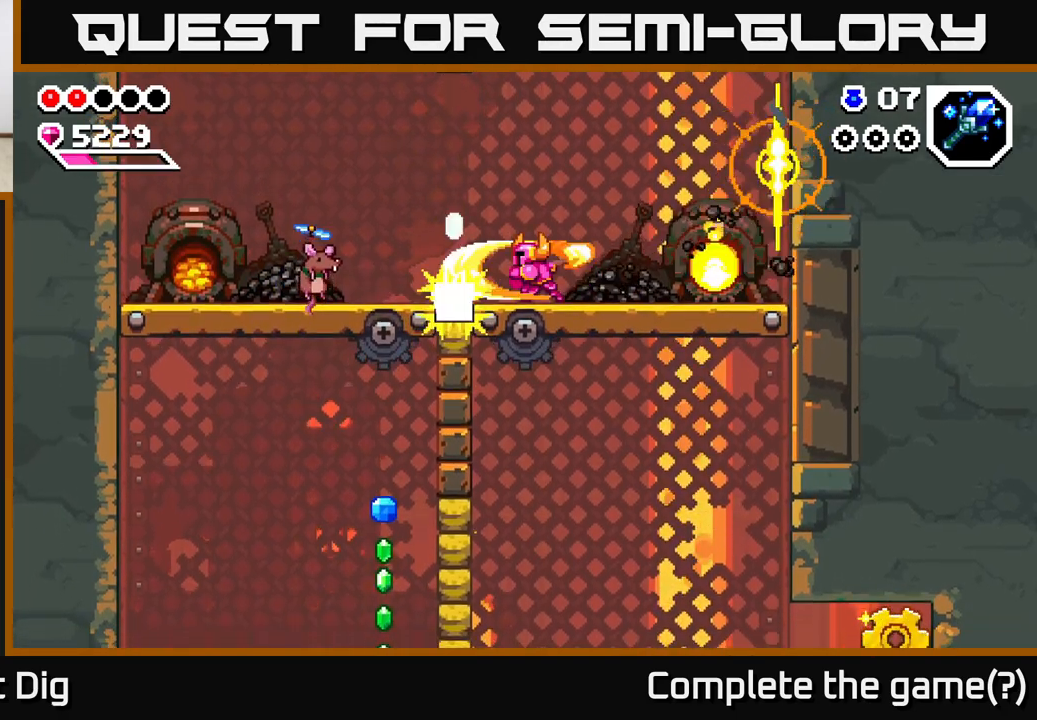
{"buttons": [], "left_stick": "left", "right_stick": "center", "events": [[117, "X", "down"], [200, "X", "up"], [217, "left_stick", "left"]]}
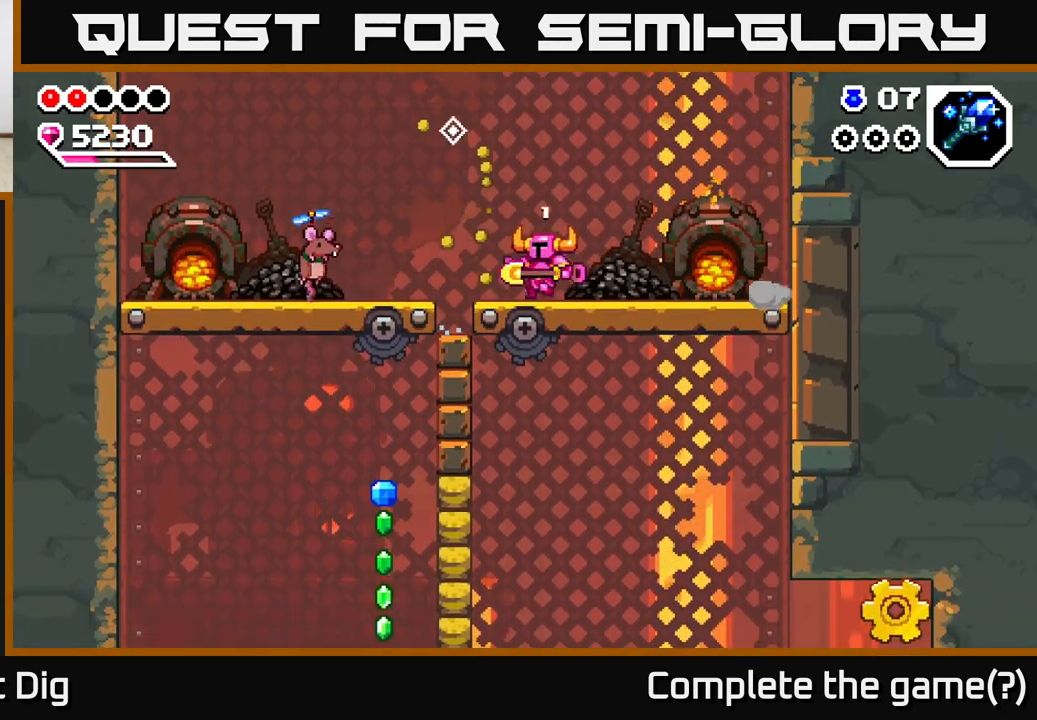
{"buttons": ["X"], "left_stick": "left", "right_stick": "center", "events": [[167, "A", "down"], [233, "A", "up"], [450, "X", "down"]]}
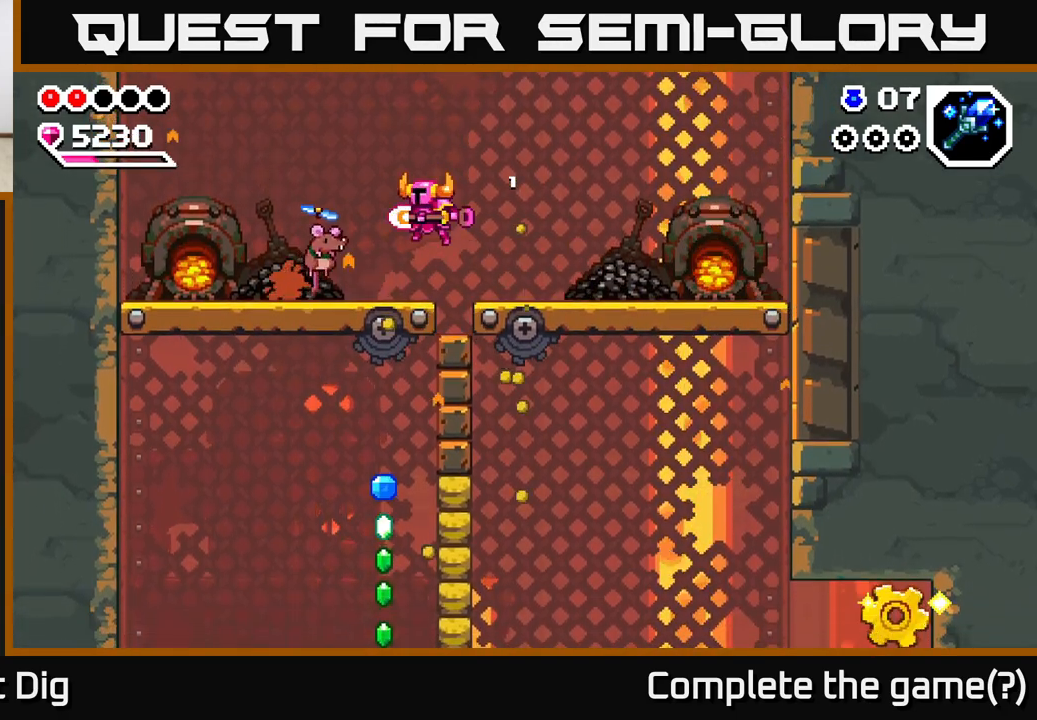
{"buttons": [], "left_stick": "left", "right_stick": "center", "events": [[33, "X", "up"], [133, "X", "down"], [250, "X", "up"]]}
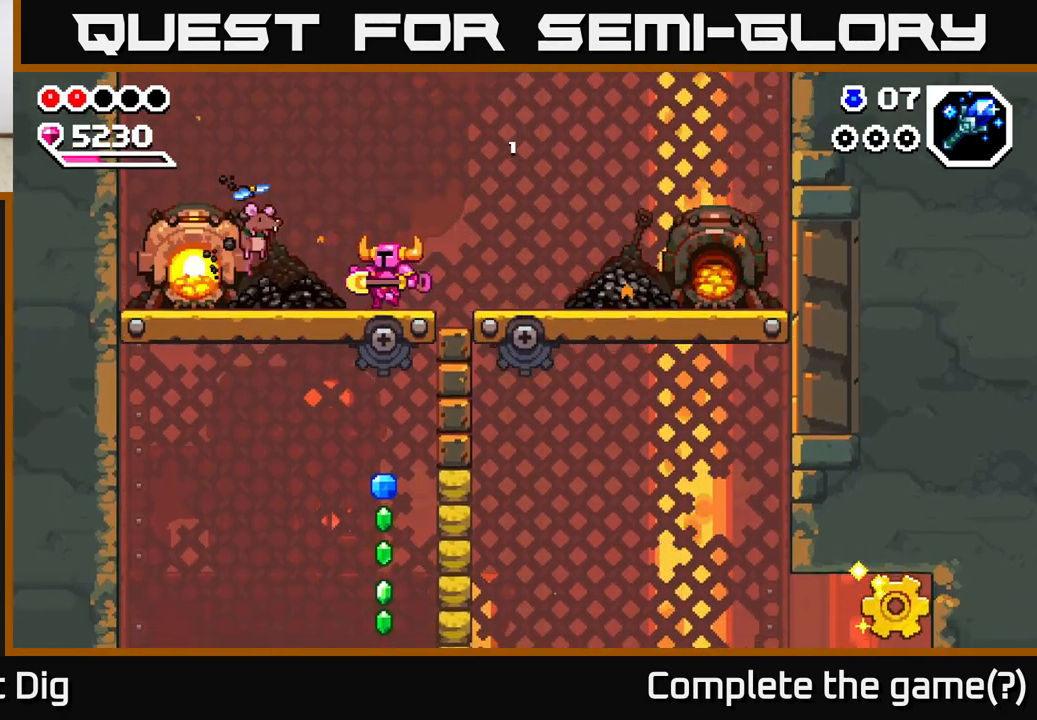
{"buttons": ["A"], "left_stick": "center", "right_stick": "center", "events": [[83, "X", "down"], [183, "X", "up"], [367, "left_stick", "center"], [483, "A", "down"]]}
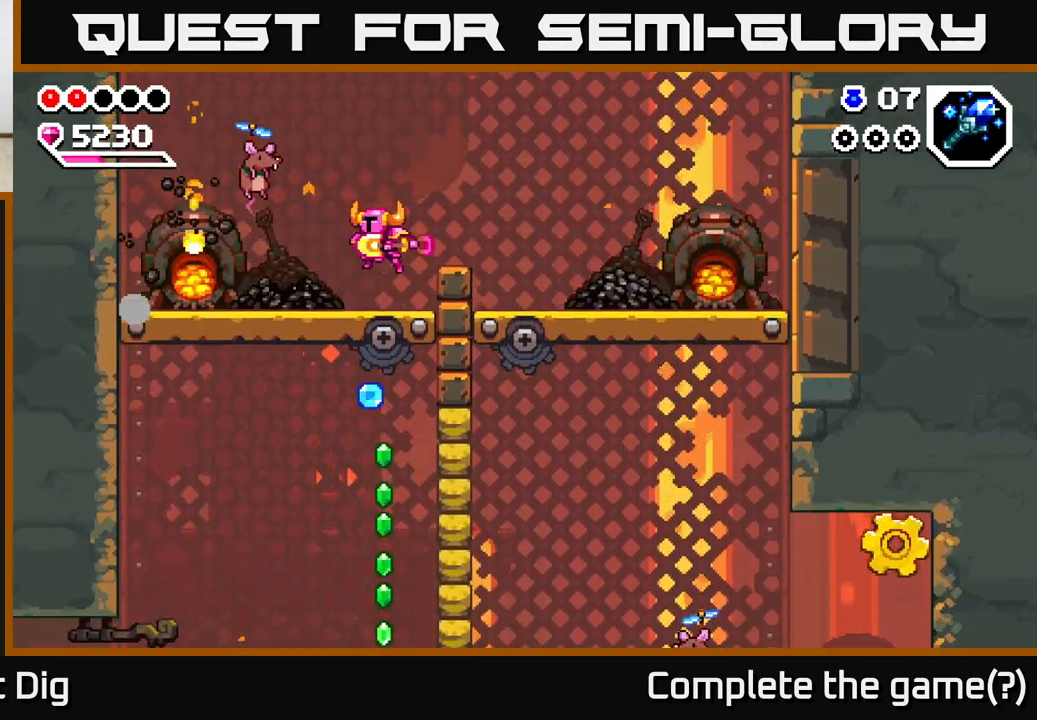
{"buttons": [], "left_stick": "center", "right_stick": "center", "events": [[17, "left_stick", "left"], [50, "X", "down"], [100, "A", "up"], [133, "X", "up"], [250, "left_stick", "center"]]}
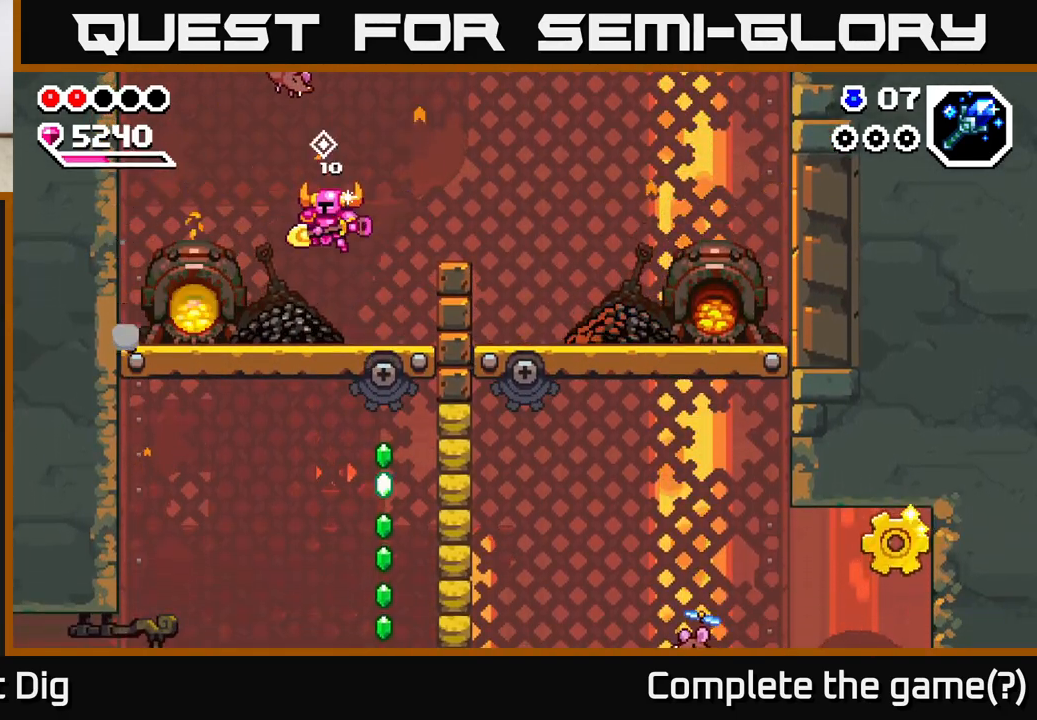
{"buttons": ["X"], "left_stick": "center", "right_stick": "center", "events": [[100, "X", "down"], [200, "X", "up"], [283, "X", "down"], [383, "X", "up"], [467, "X", "down"]]}
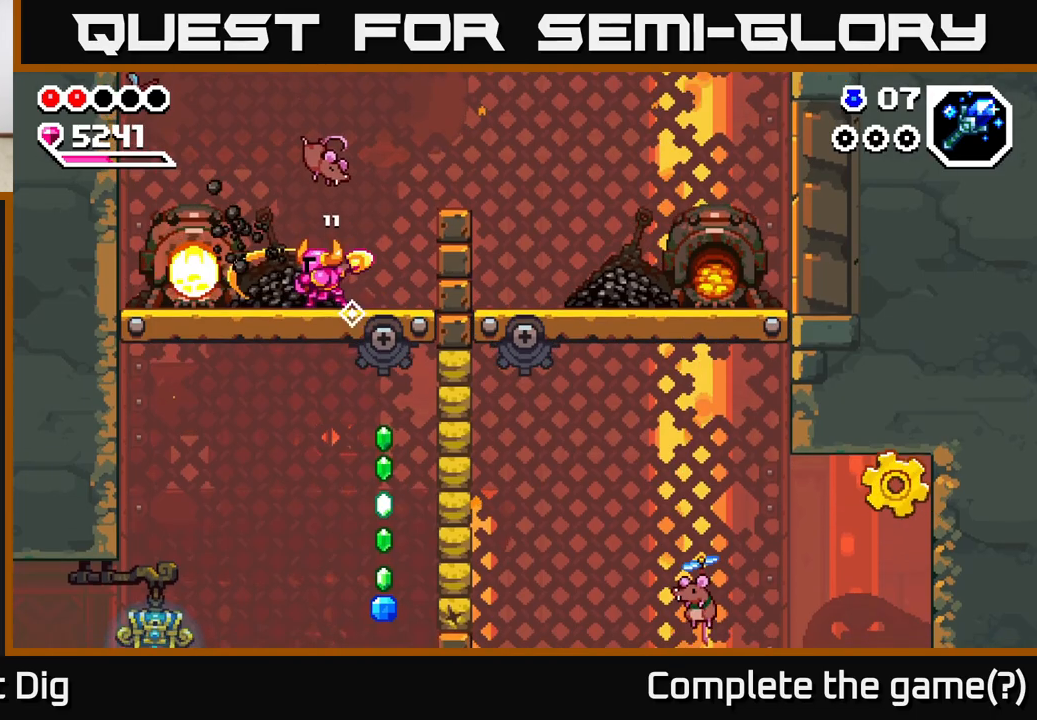
{"buttons": [], "left_stick": "right", "right_stick": "center", "events": [[67, "X", "up"], [167, "X", "down"], [283, "X", "up"], [383, "left_stick", "right"]]}
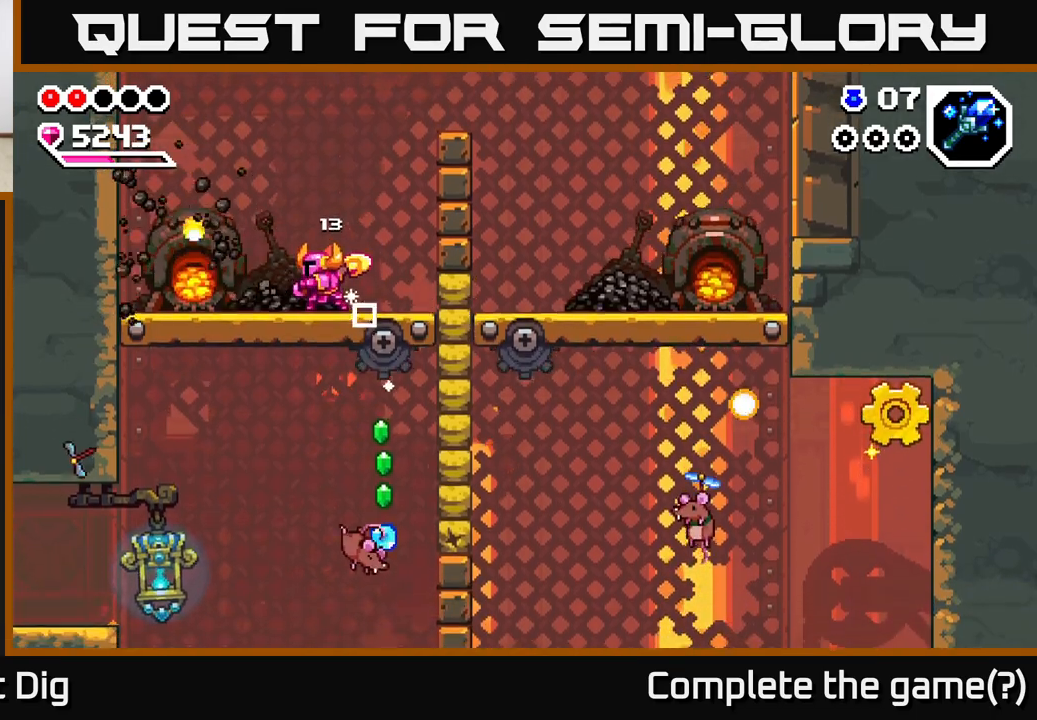
{"buttons": [], "left_stick": "right", "right_stick": "center", "events": [[150, "X", "down"], [250, "X", "up"]]}
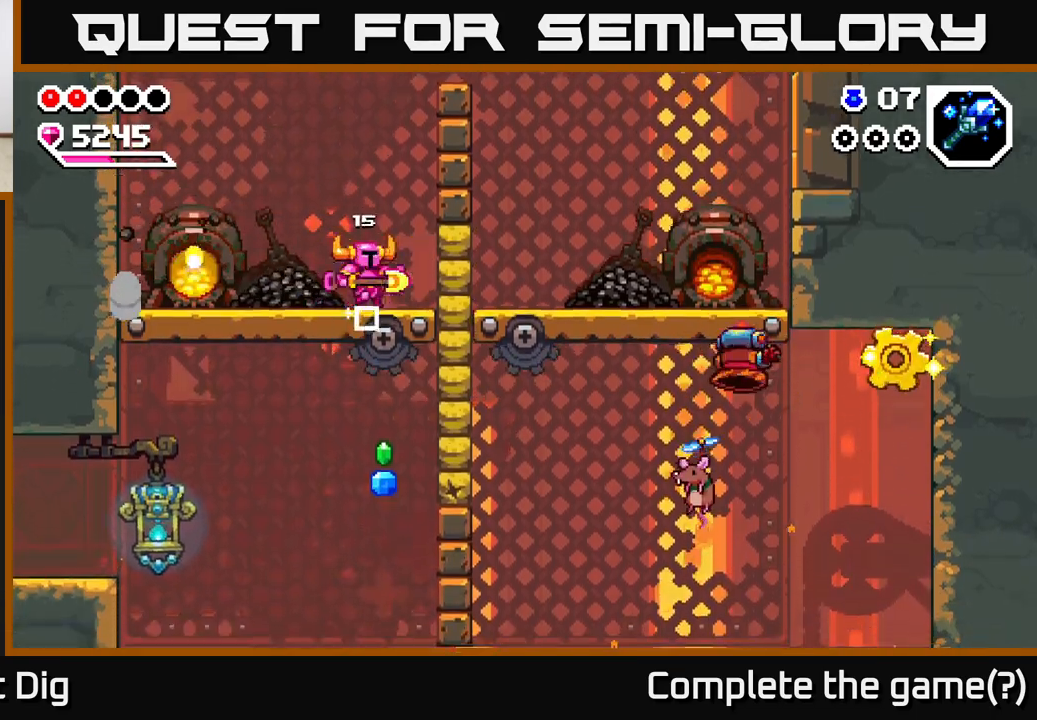
{"buttons": ["A"], "left_stick": "right", "right_stick": "center", "events": [[33, "X", "down"], [150, "X", "up"], [500, "A", "down"]]}
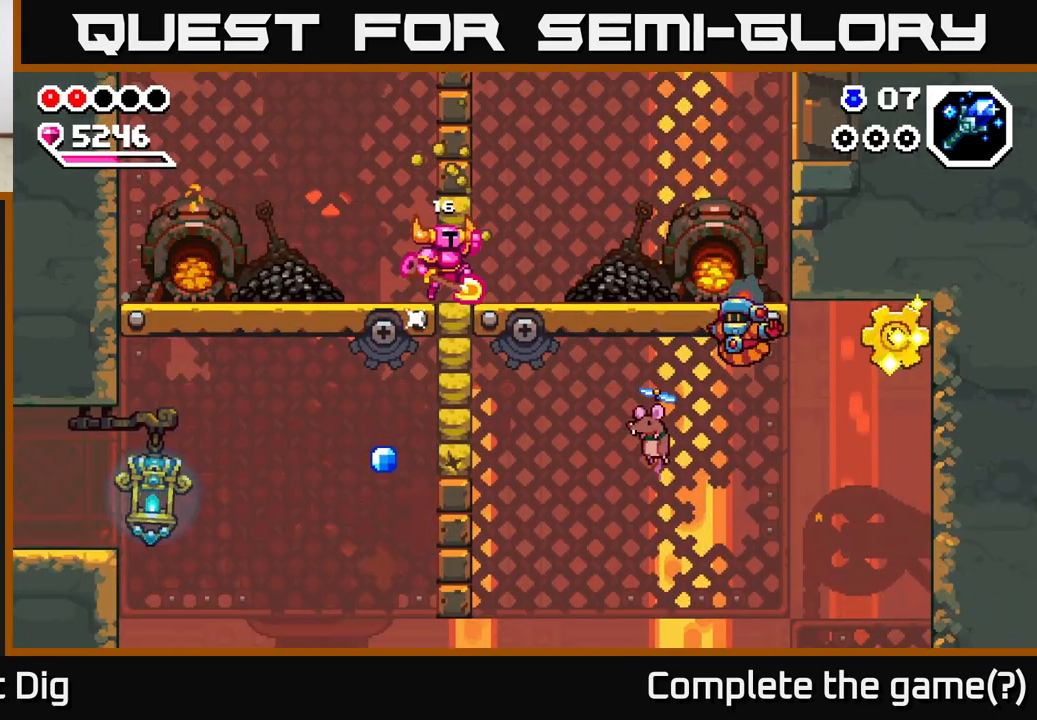
{"buttons": [], "left_stick": "right", "right_stick": "center", "events": [[83, "A", "up"]]}
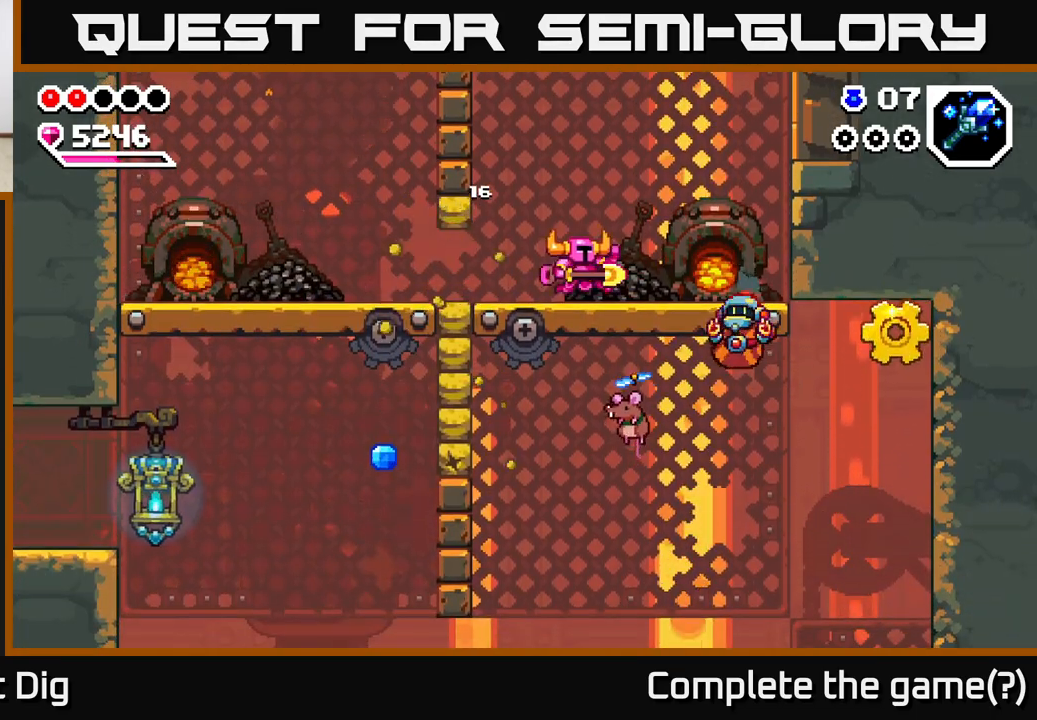
{"buttons": ["X"], "left_stick": "center", "right_stick": "center", "events": [[117, "X", "down"], [217, "X", "up"], [233, "left_stick", "center"], [300, "X", "down"], [383, "X", "up"], [500, "X", "down"]]}
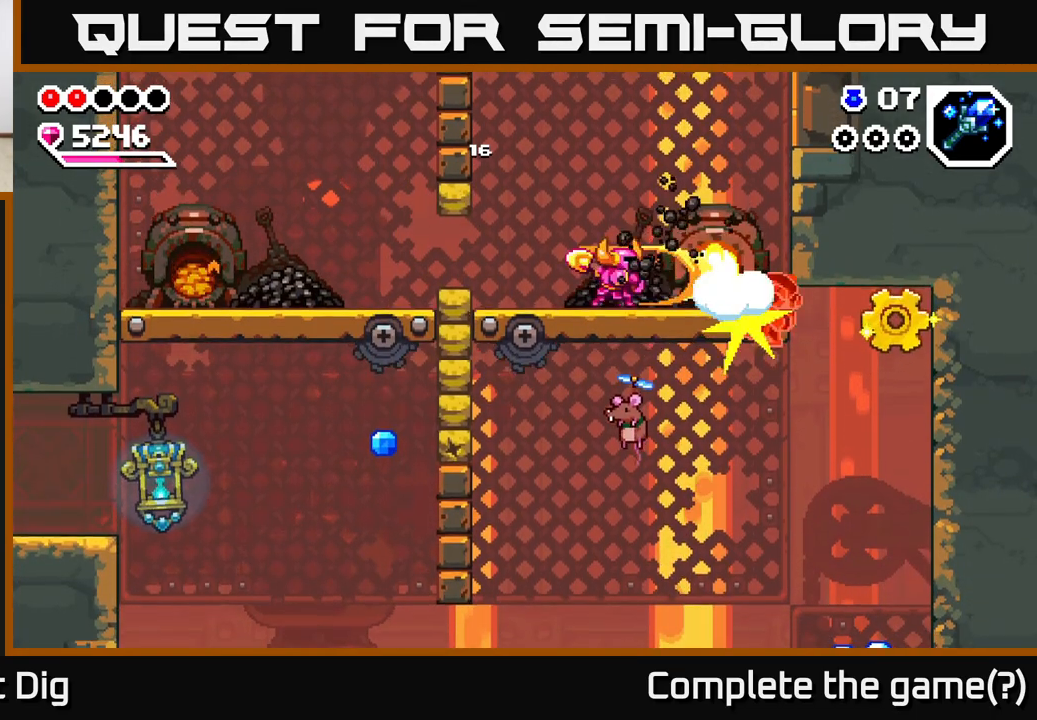
{"buttons": ["A"], "left_stick": "left", "right_stick": "center", "events": [[67, "X", "up"], [150, "X", "down"], [233, "X", "up"], [317, "X", "down"], [400, "A", "down"], [400, "left_stick", "left"], [417, "X", "up"]]}
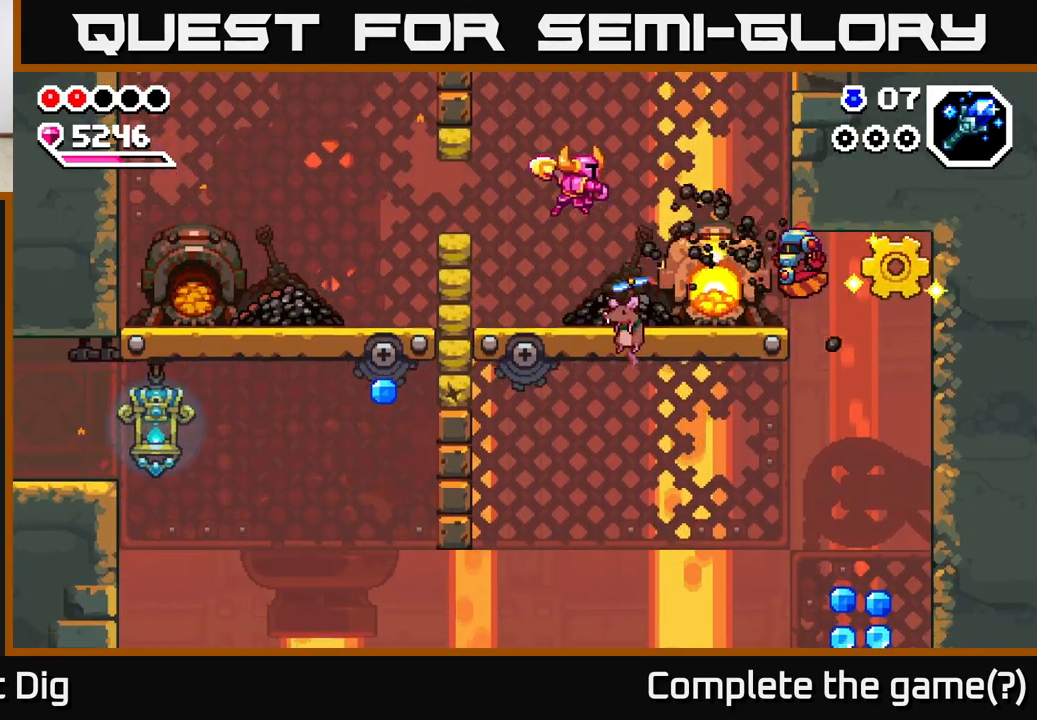
{"buttons": [], "left_stick": "center", "right_stick": "center", "events": [[200, "A", "up"], [267, "left_stick", "up"], [317, "left_stick", "right"], [467, "left_stick", "center"]]}
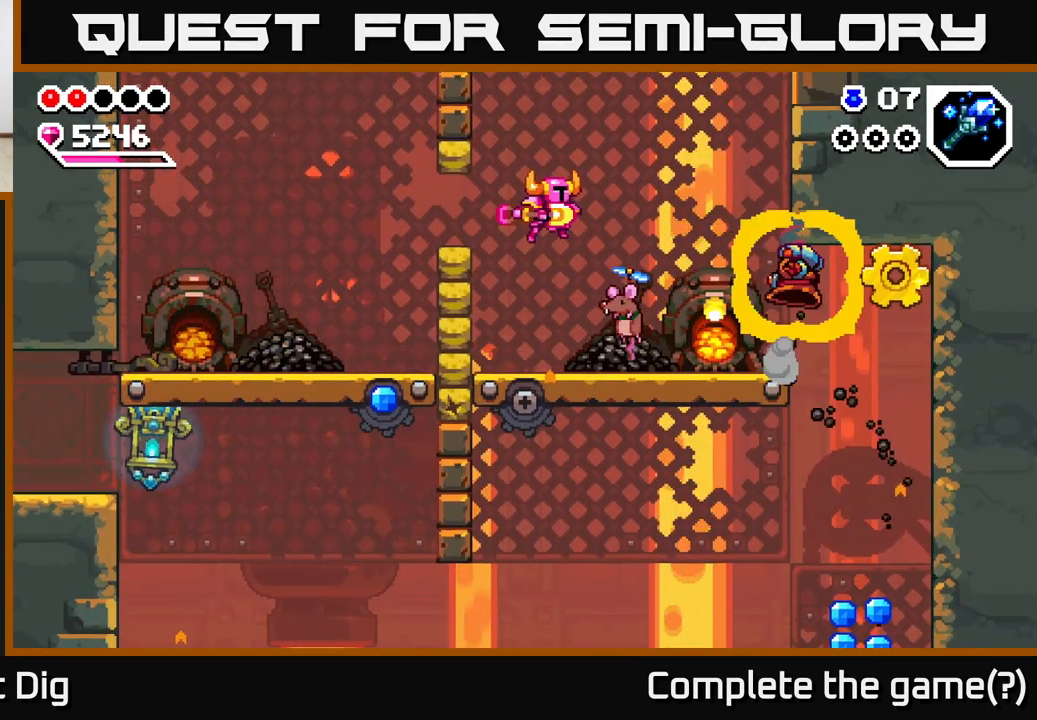
{"buttons": [], "left_stick": "right", "right_stick": "center", "events": [[17, "X", "down"], [133, "X", "up"], [183, "left_stick", "right"], [233, "X", "down"], [283, "X", "up"], [300, "X", "down"], [433, "X", "up"]]}
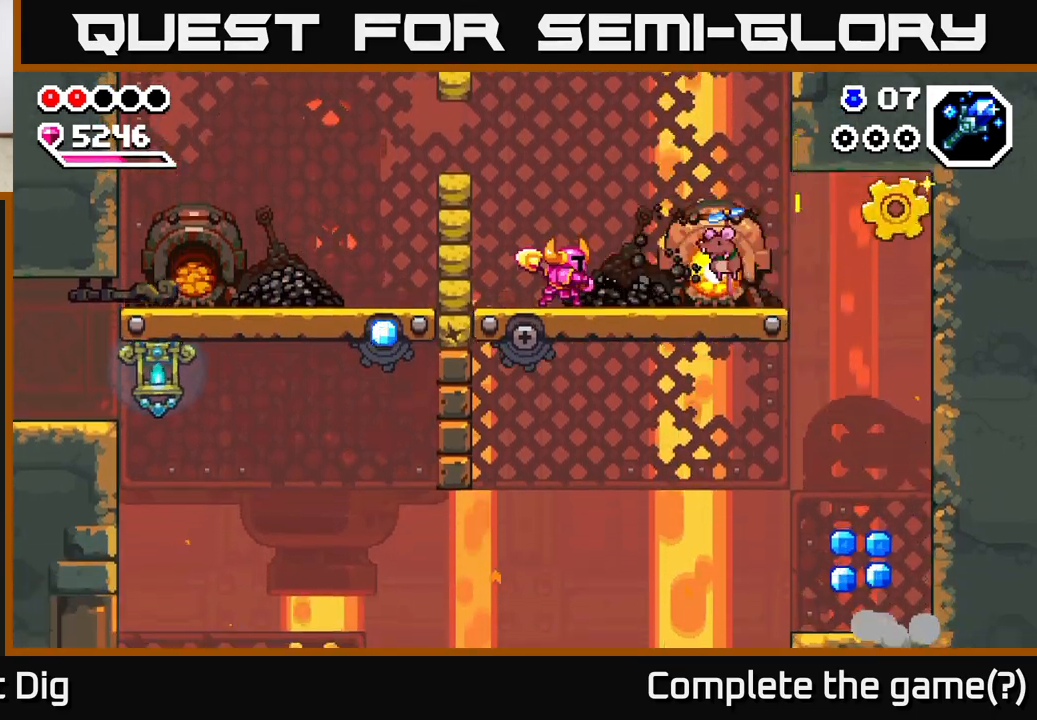
{"buttons": [], "left_stick": "center", "right_stick": "center", "events": [[133, "A", "down"], [200, "X", "down"], [217, "A", "up"], [217, "X", "up"], [450, "left_stick", "center"]]}
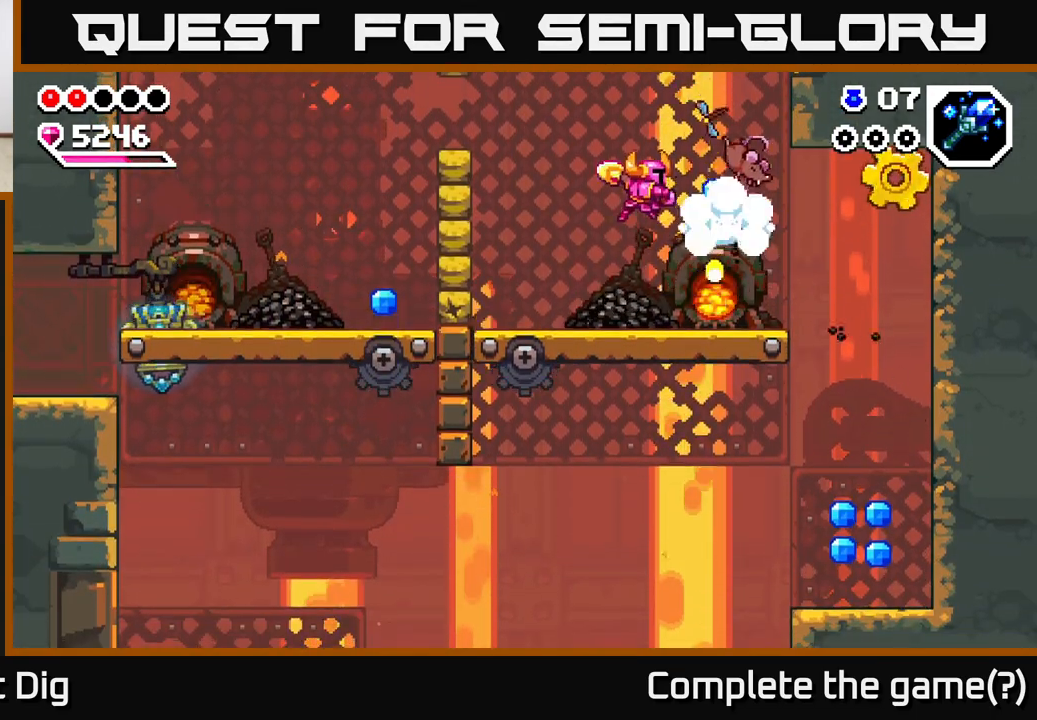
{"buttons": [], "left_stick": "right", "right_stick": "center", "events": [[117, "left_stick", "right"]]}
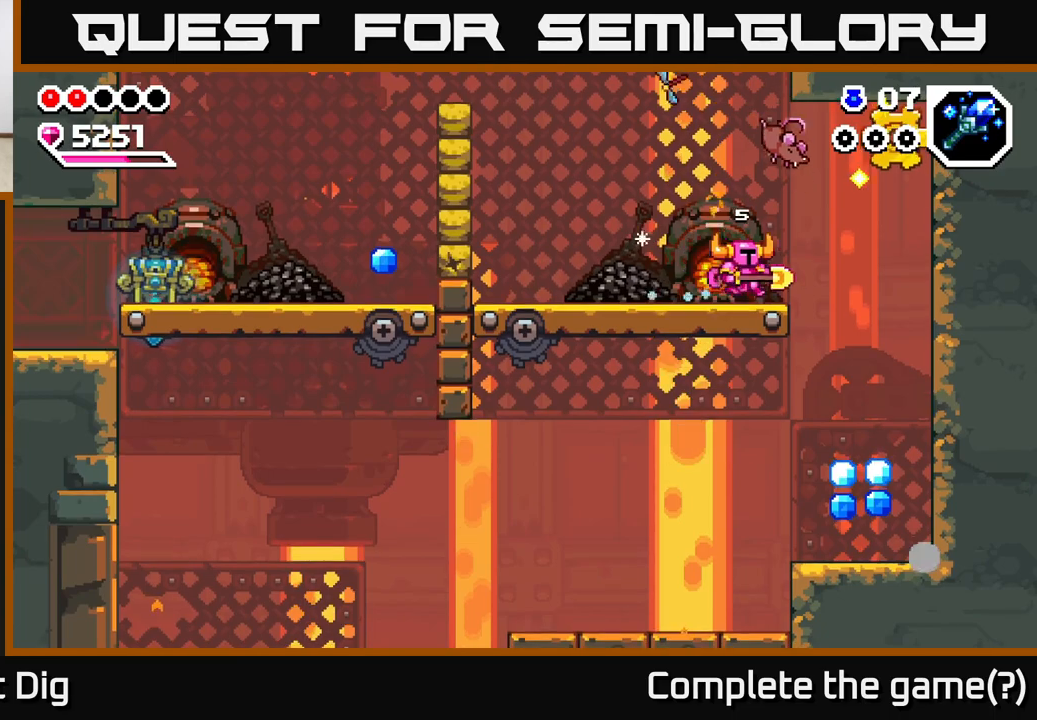
{"buttons": ["A"], "left_stick": "left", "right_stick": "center", "events": [[200, "A", "down"], [467, "left_stick", "left"]]}
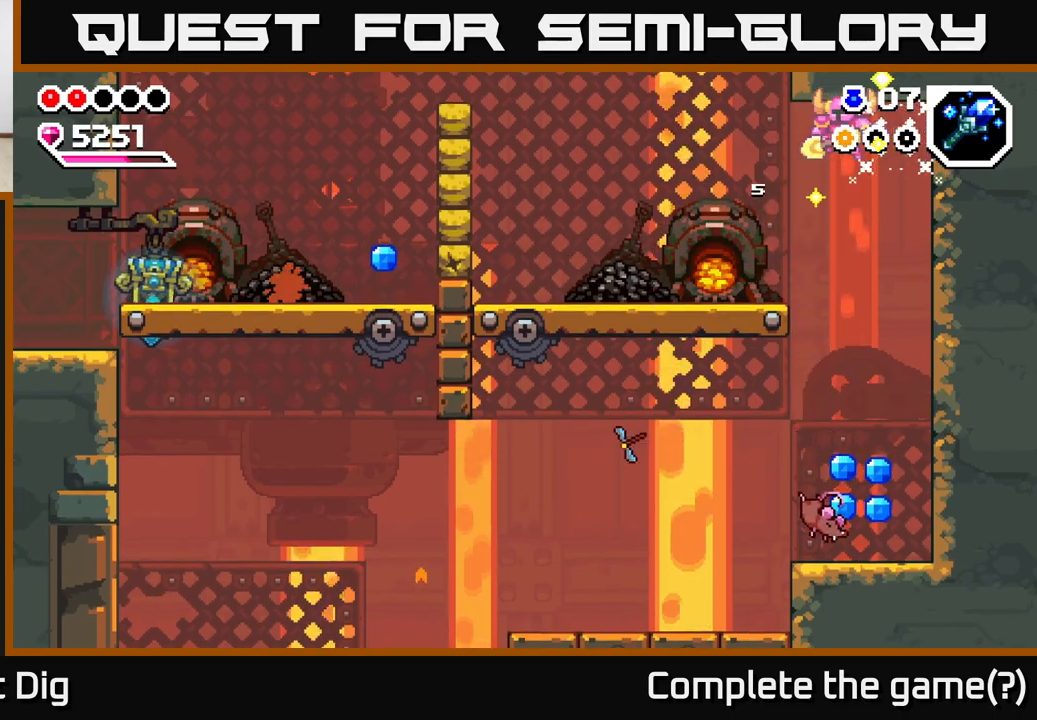
{"buttons": [], "left_stick": "left", "right_stick": "center", "events": [[267, "A", "up"]]}
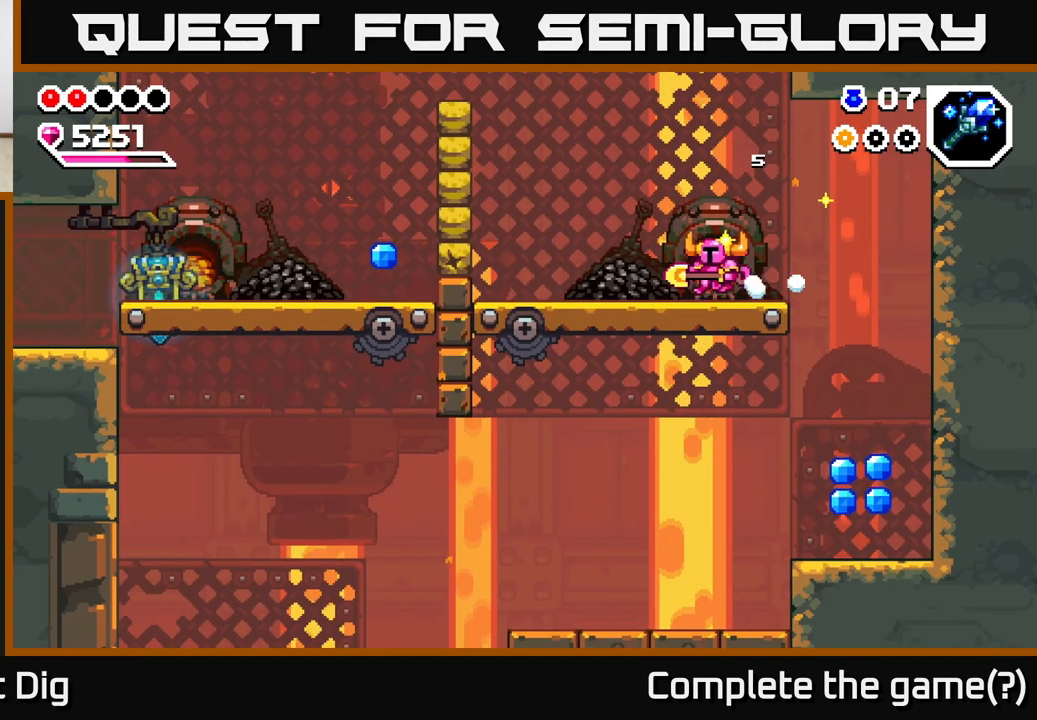
{"buttons": [], "left_stick": "left", "right_stick": "center", "events": [[117, "A", "down"], [267, "A", "up"]]}
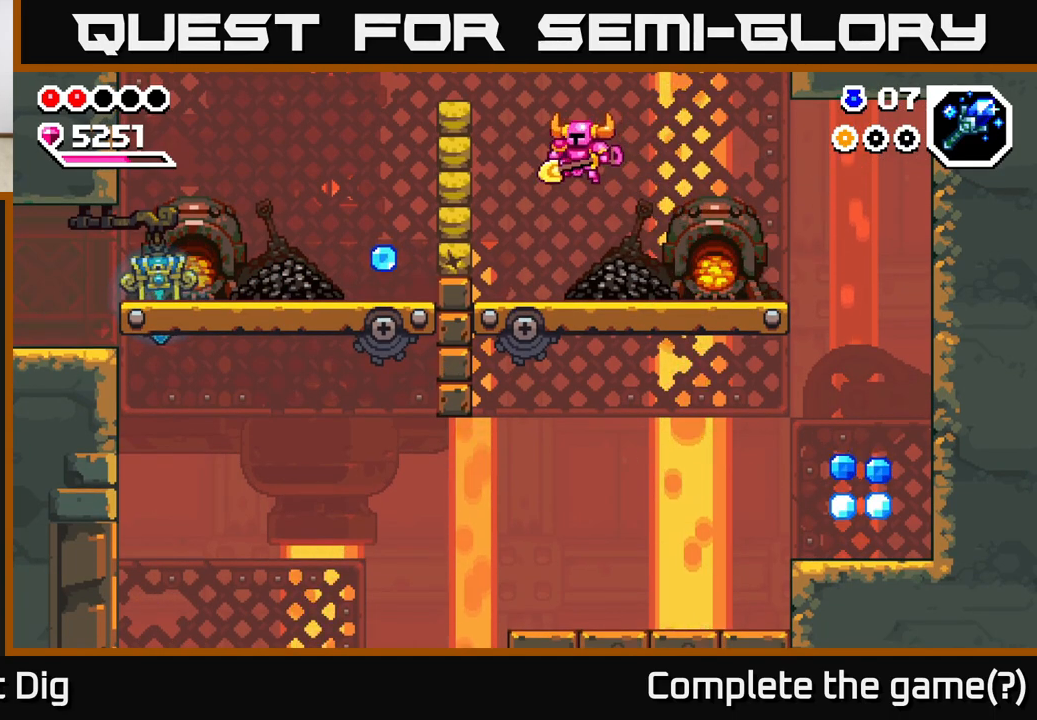
{"buttons": [], "left_stick": "left", "right_stick": "center", "events": [[50, "X", "down"], [200, "X", "up"], [400, "A", "down"], [500, "A", "up"]]}